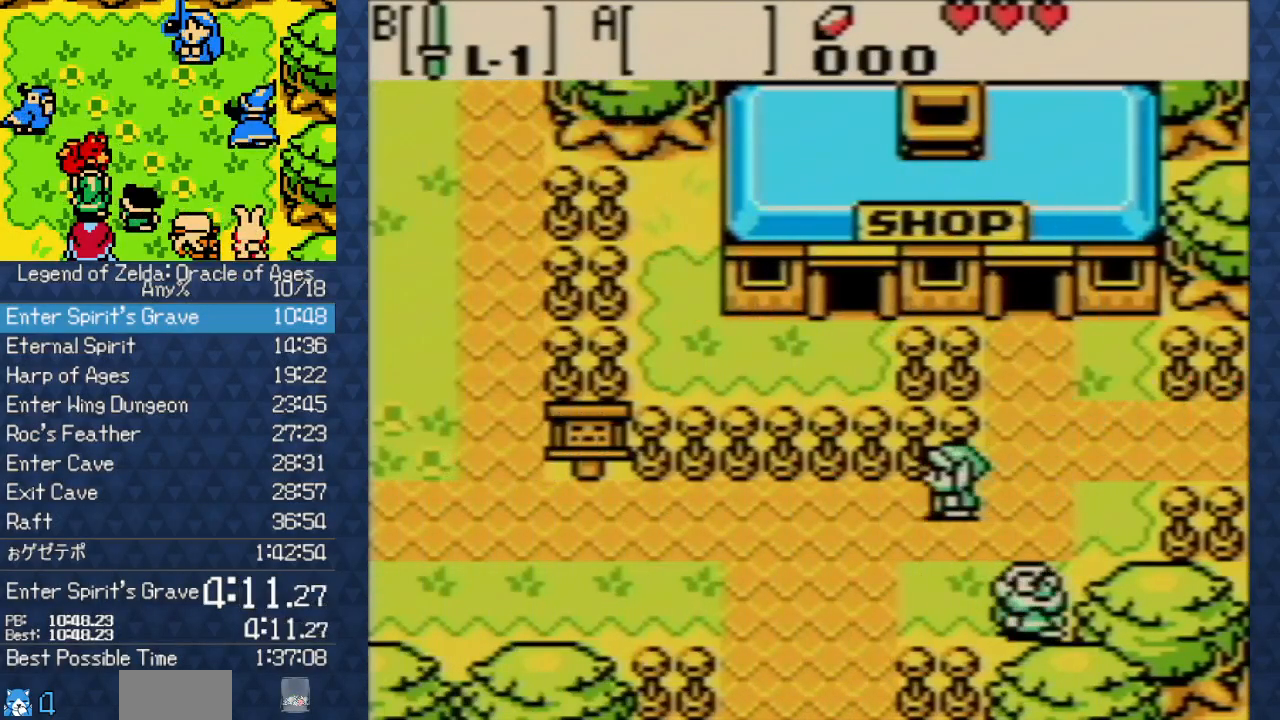
Gameplay with a controller (Nintendo layout); each line is a JSON object with the inputs held at the frame after it. "events" lists button and stick changes between this image and that frame as [ms after this image, input, new state], when the widget could be followed in between. Not read: L3 R3.
{"buttons": ["DPAD_LEFT"], "events": []}
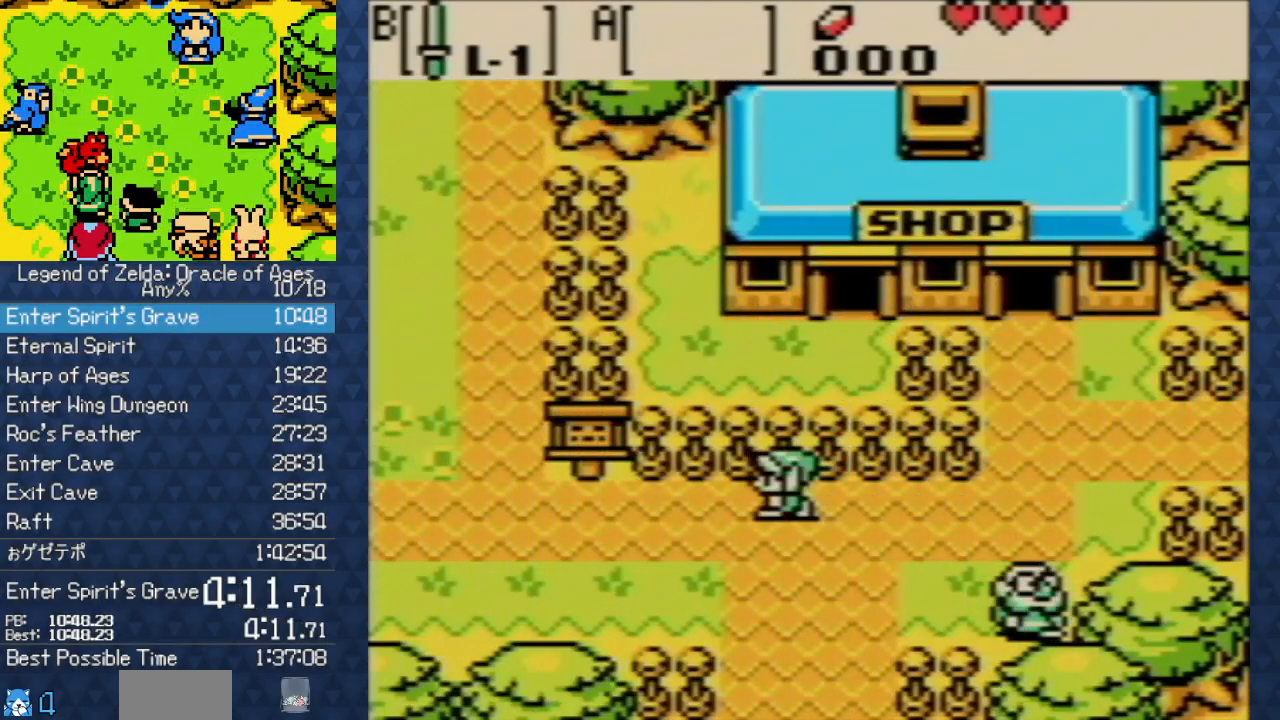
{"buttons": ["DPAD_LEFT"], "events": []}
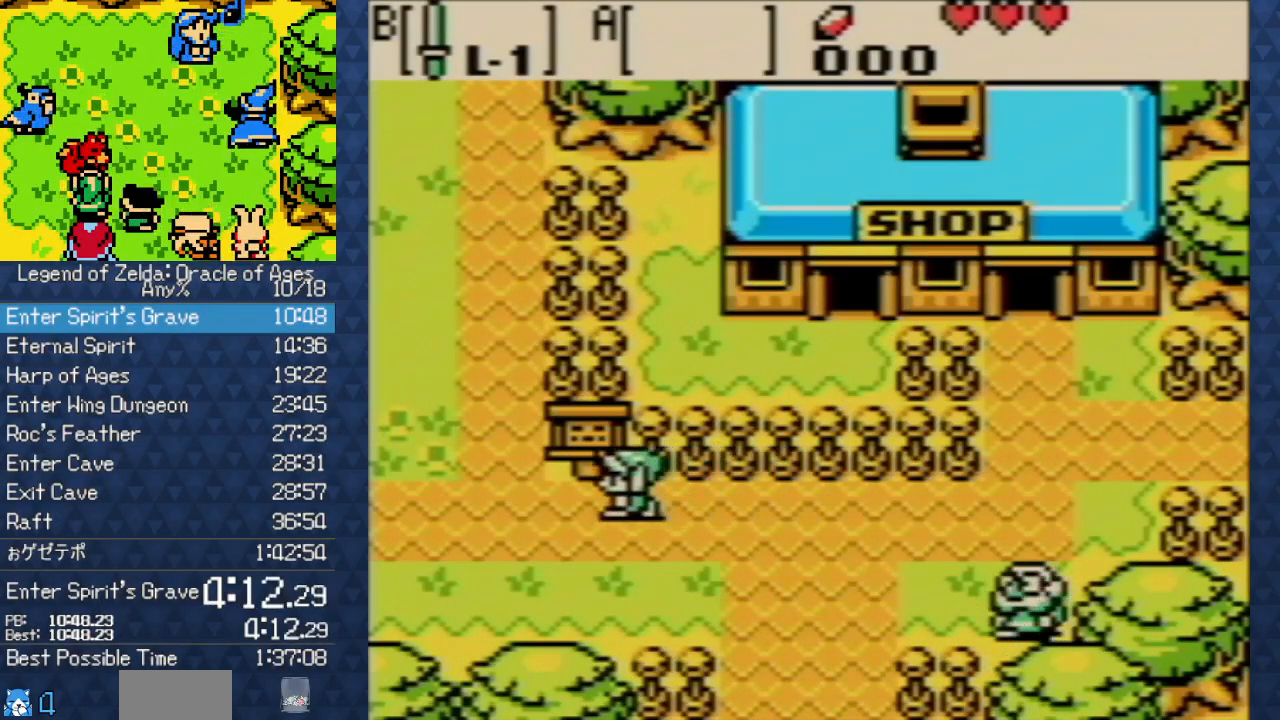
{"buttons": ["DPAD_UP"], "events": [[250, "DPAD_UP", "down"], [283, "DPAD_LEFT", "up"]]}
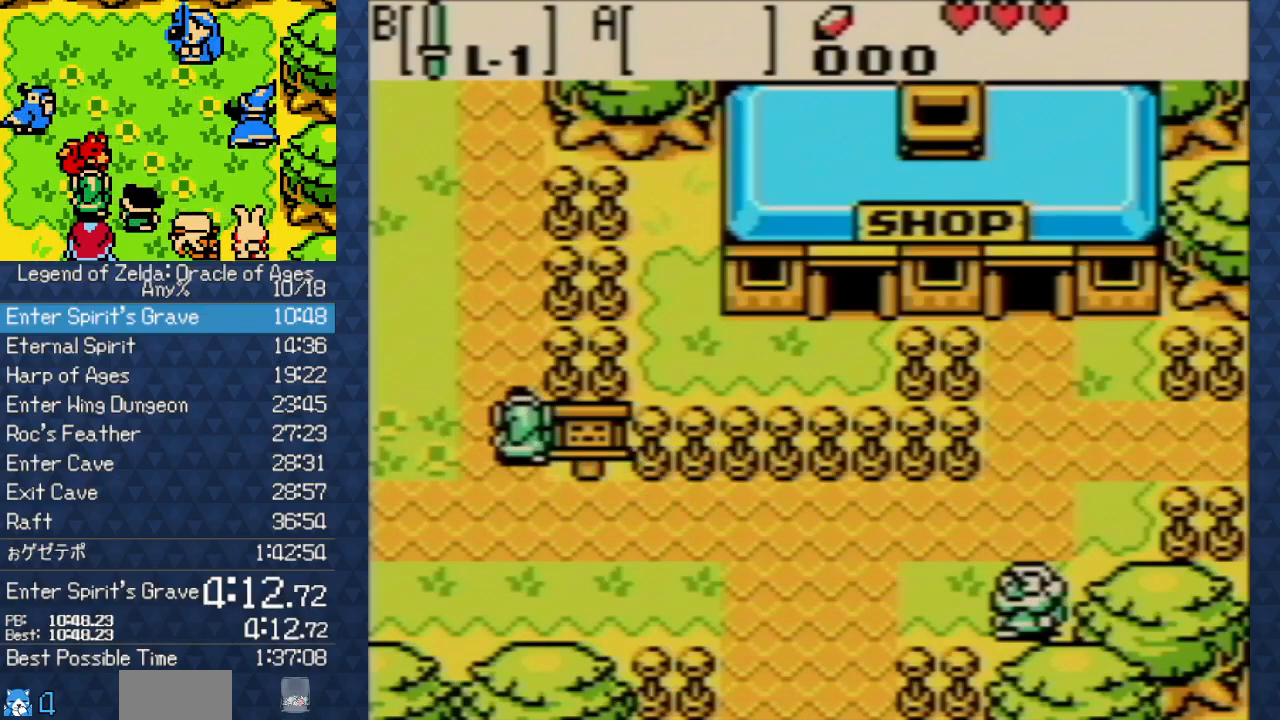
{"buttons": ["DPAD_UP"], "events": []}
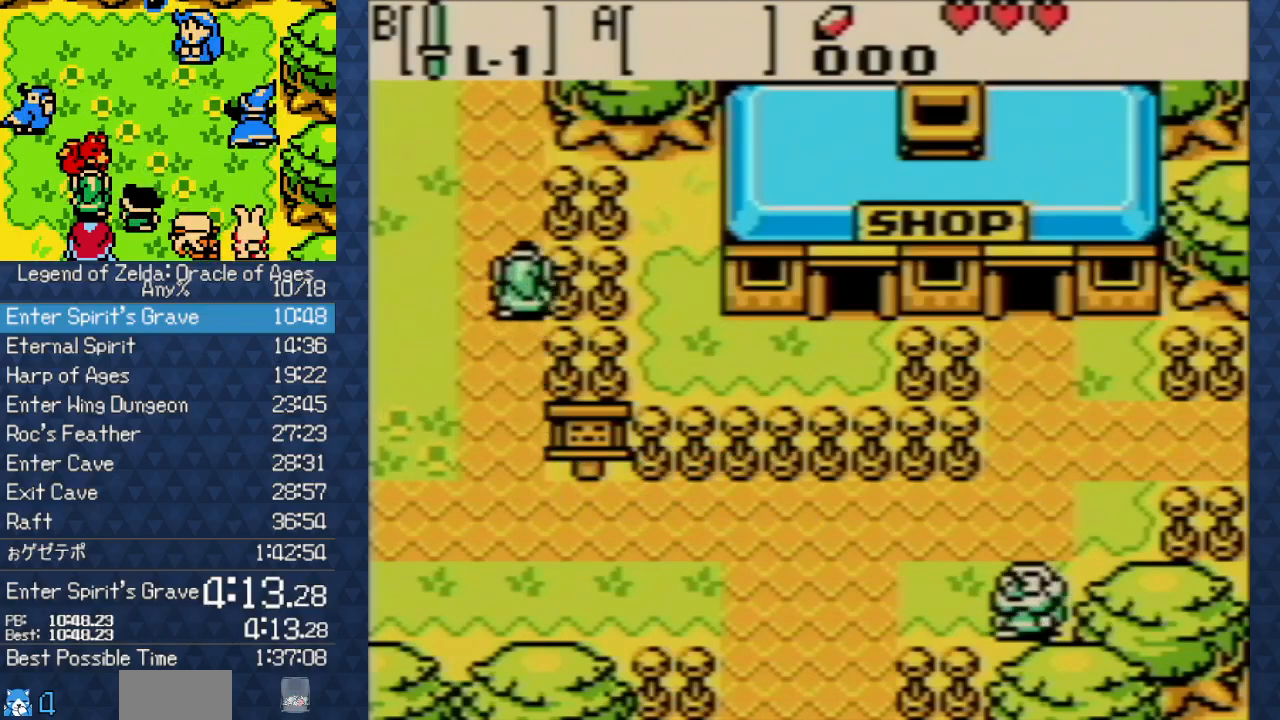
{"buttons": ["DPAD_UP"], "events": []}
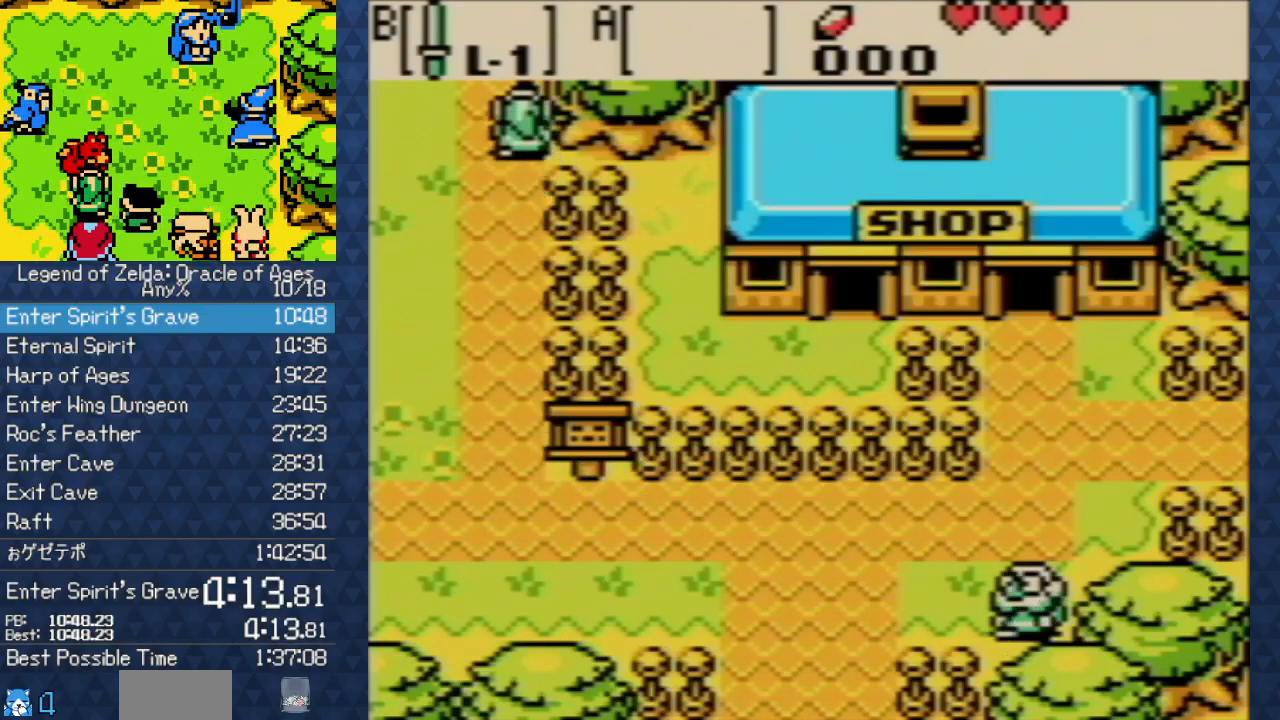
{"buttons": ["DPAD_UP"], "events": []}
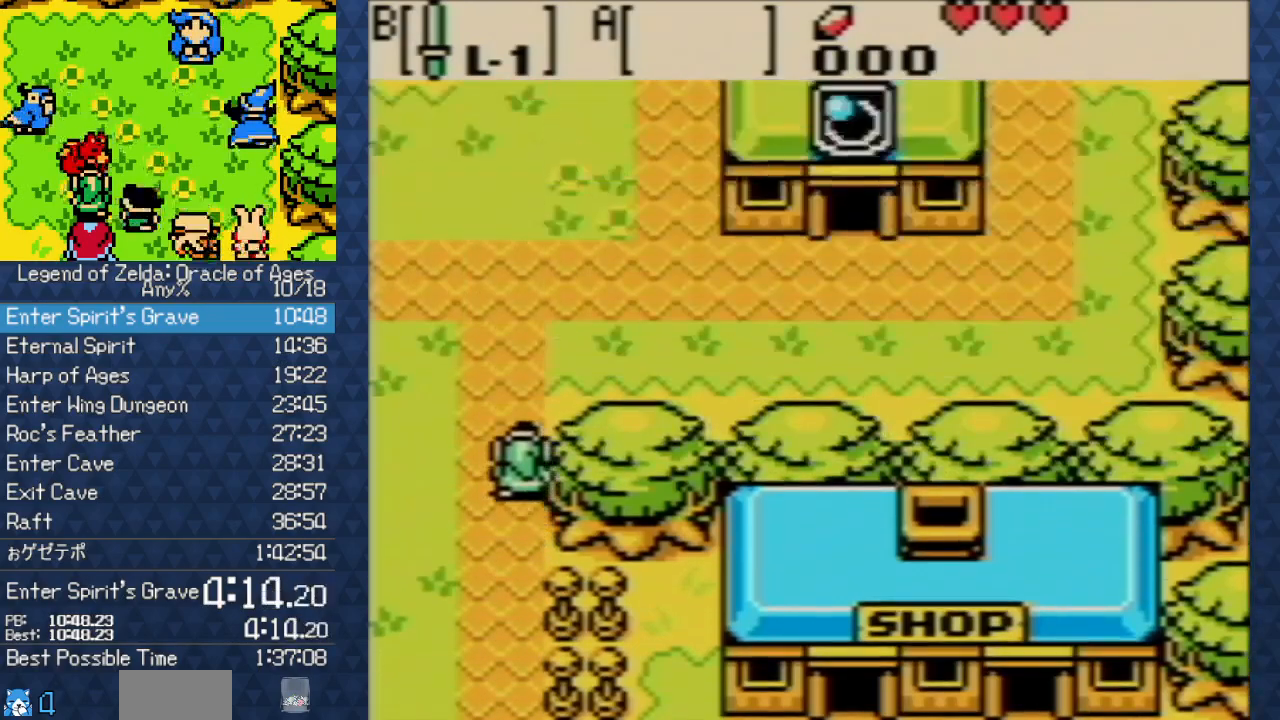
{"buttons": ["DPAD_UP"], "events": []}
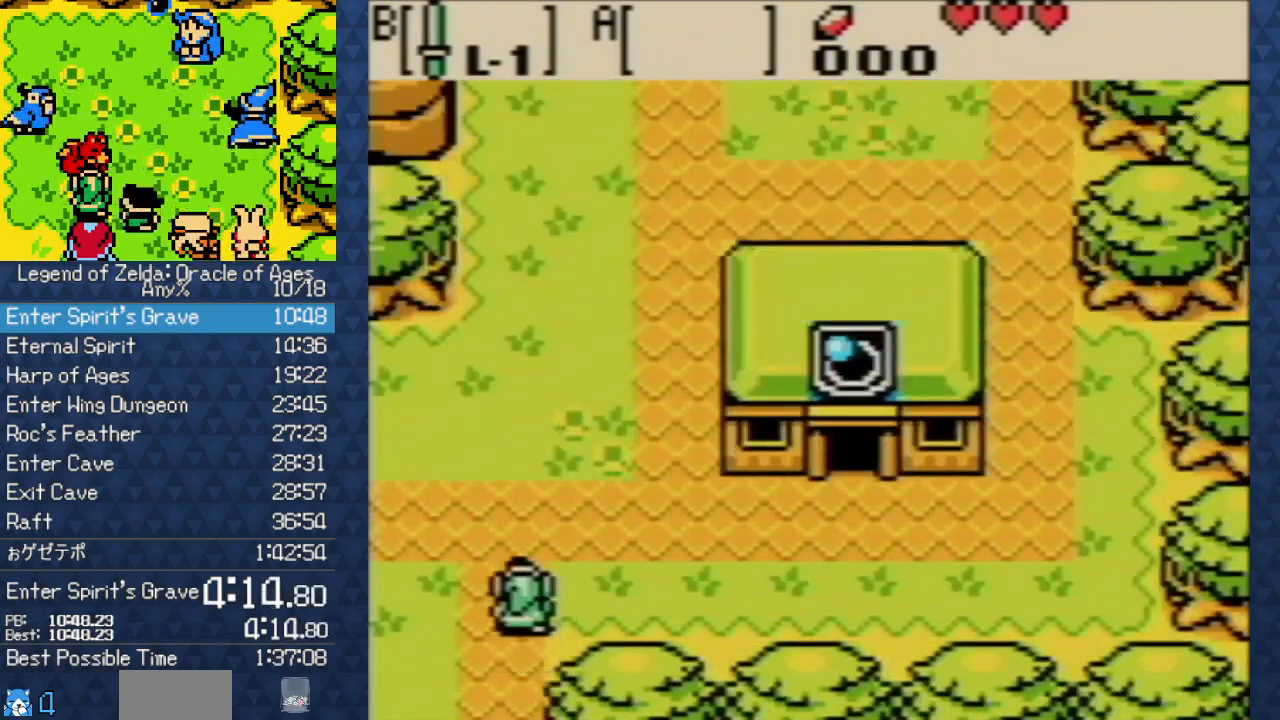
{"buttons": ["DPAD_UP"], "events": []}
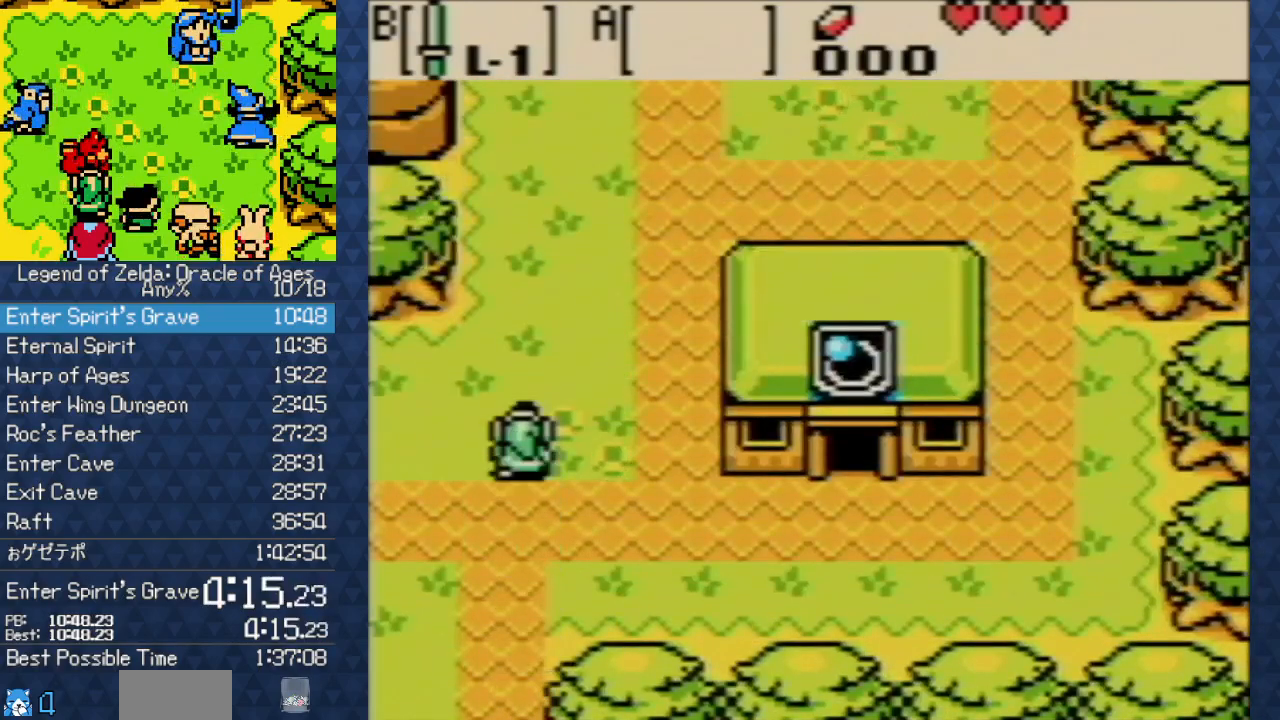
{"buttons": ["DPAD_UP"], "events": []}
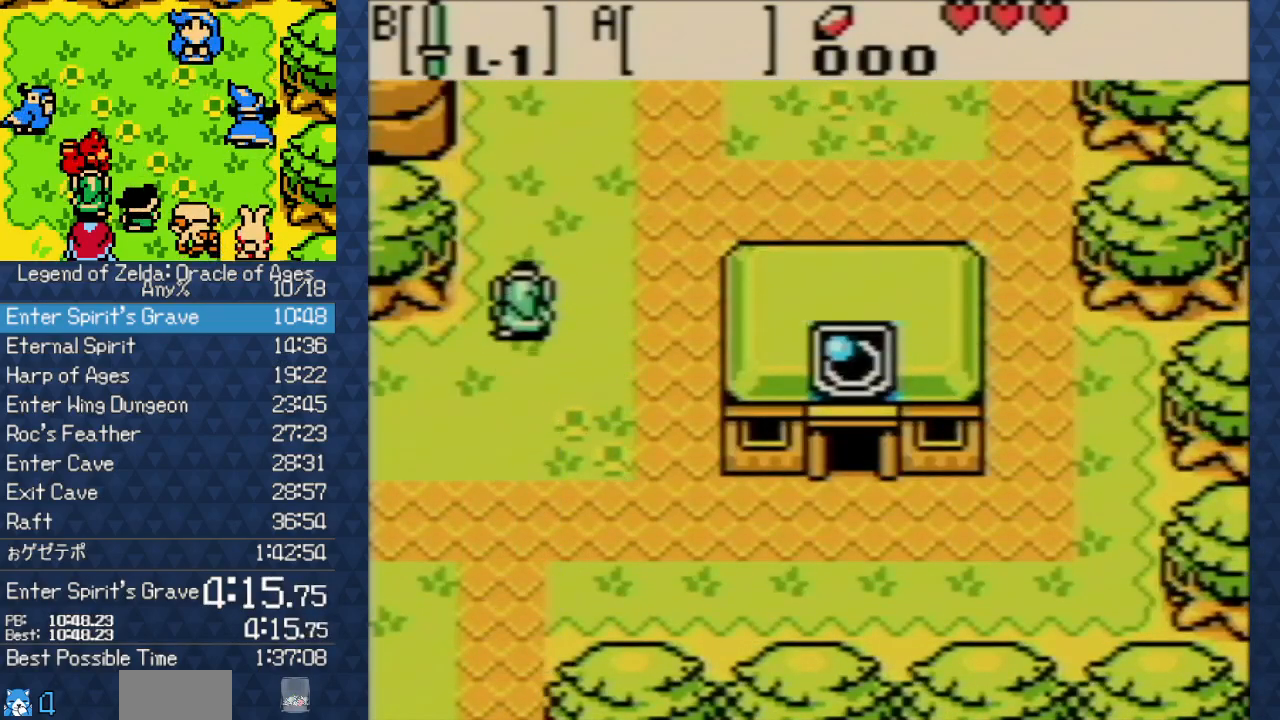
{"buttons": ["DPAD_UP"], "events": []}
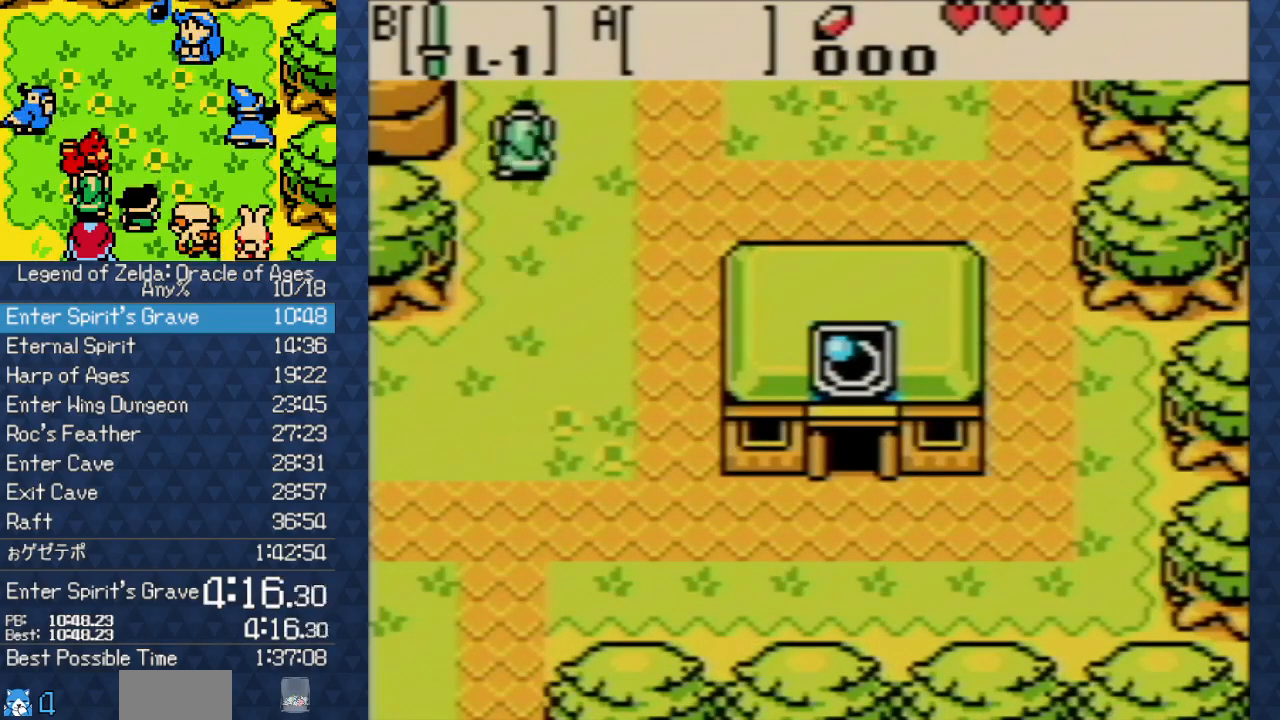
{"buttons": ["DPAD_UP"], "events": []}
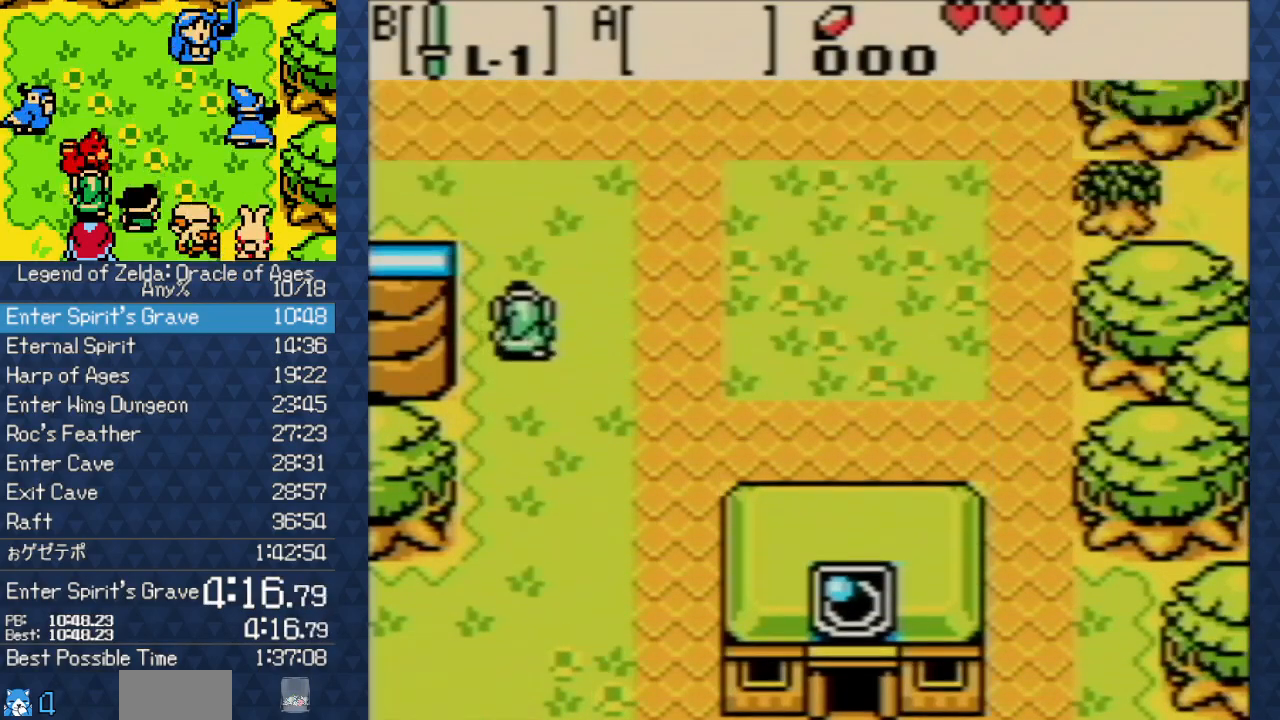
{"buttons": ["DPAD_UP"], "events": []}
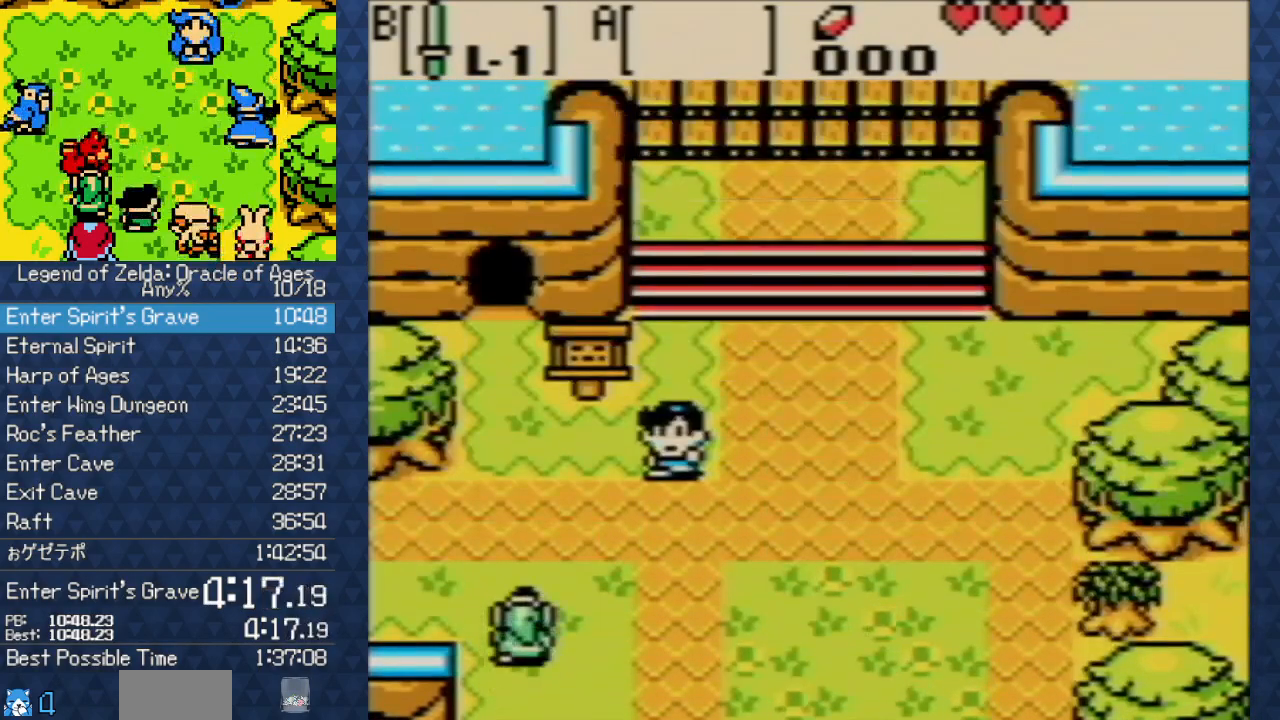
{"buttons": ["DPAD_UP"], "events": []}
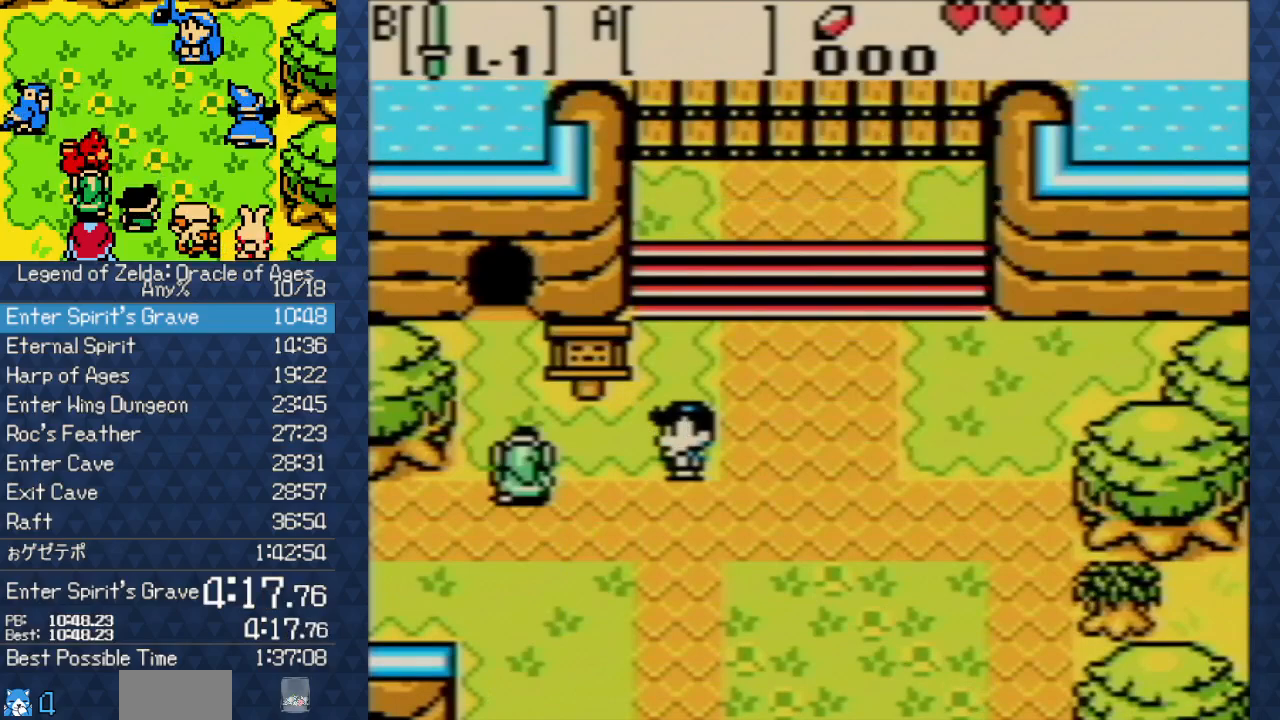
{"buttons": ["DPAD_UP"], "events": []}
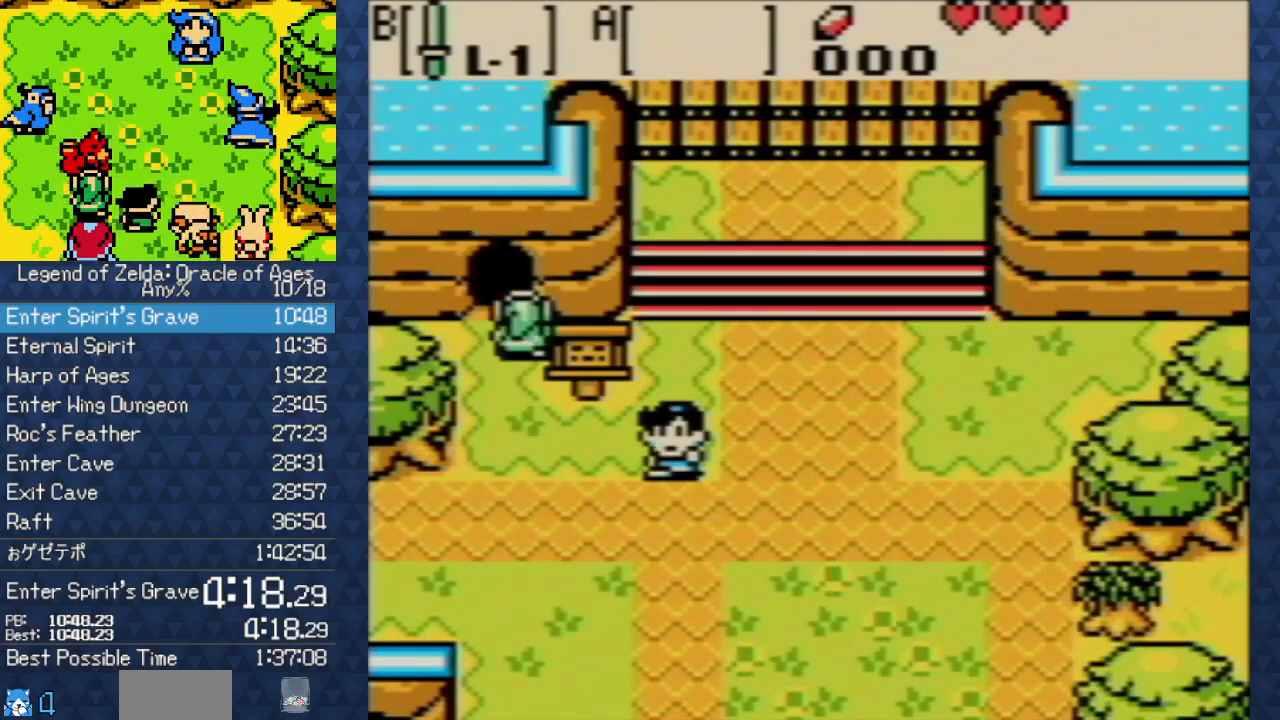
{"buttons": ["A", "DPAD_UP"], "events": [[483, "A", "down"]]}
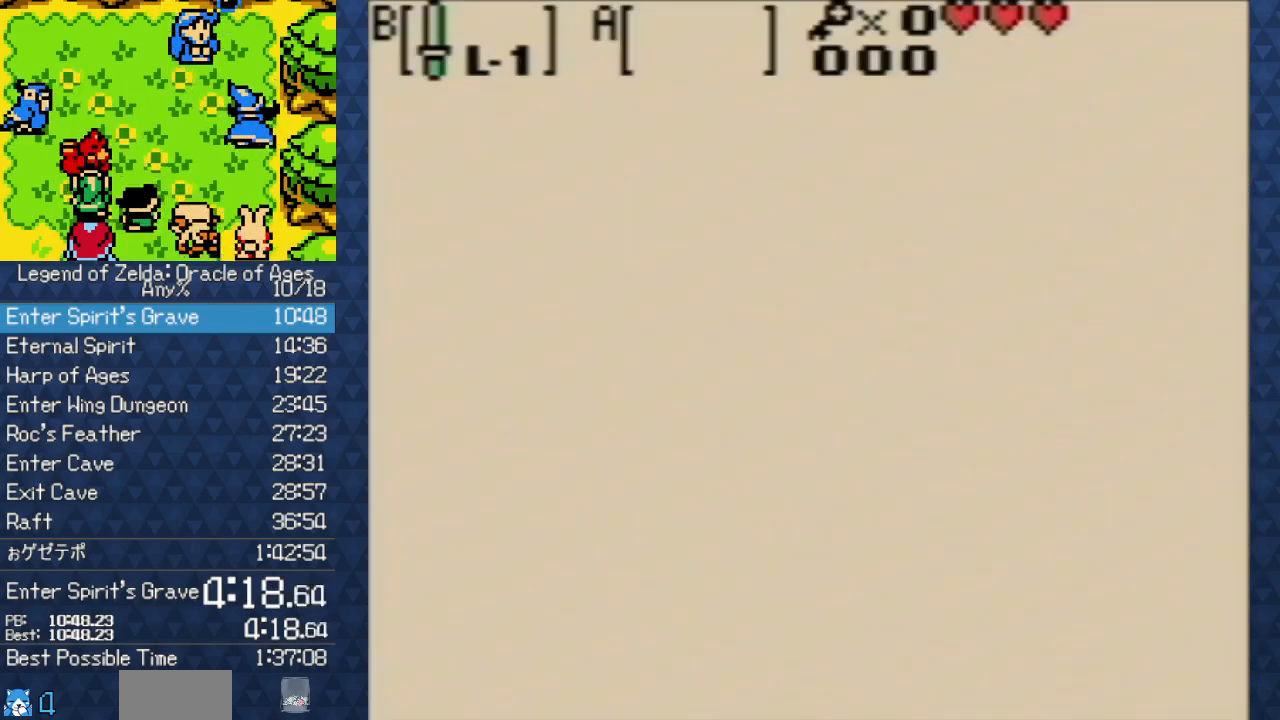
{"buttons": ["A", "DPAD_UP"], "events": [[67, "A", "up"], [117, "A", "down"], [217, "A", "up"], [267, "A", "down"], [317, "A", "up"], [450, "A", "down"]]}
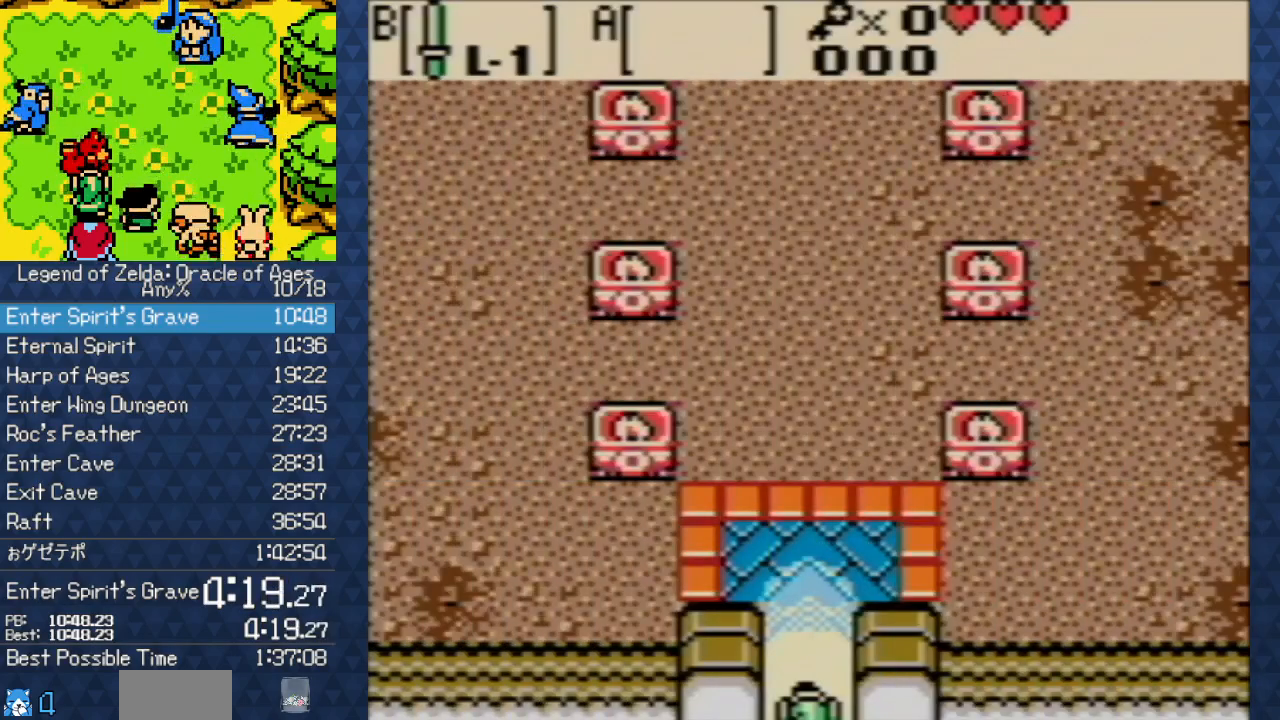
{"buttons": ["DPAD_UP"], "events": [[17, "A", "up"], [67, "A", "down"], [133, "A", "up"], [217, "A", "down"], [300, "A", "up"], [400, "A", "down"], [483, "A", "up"]]}
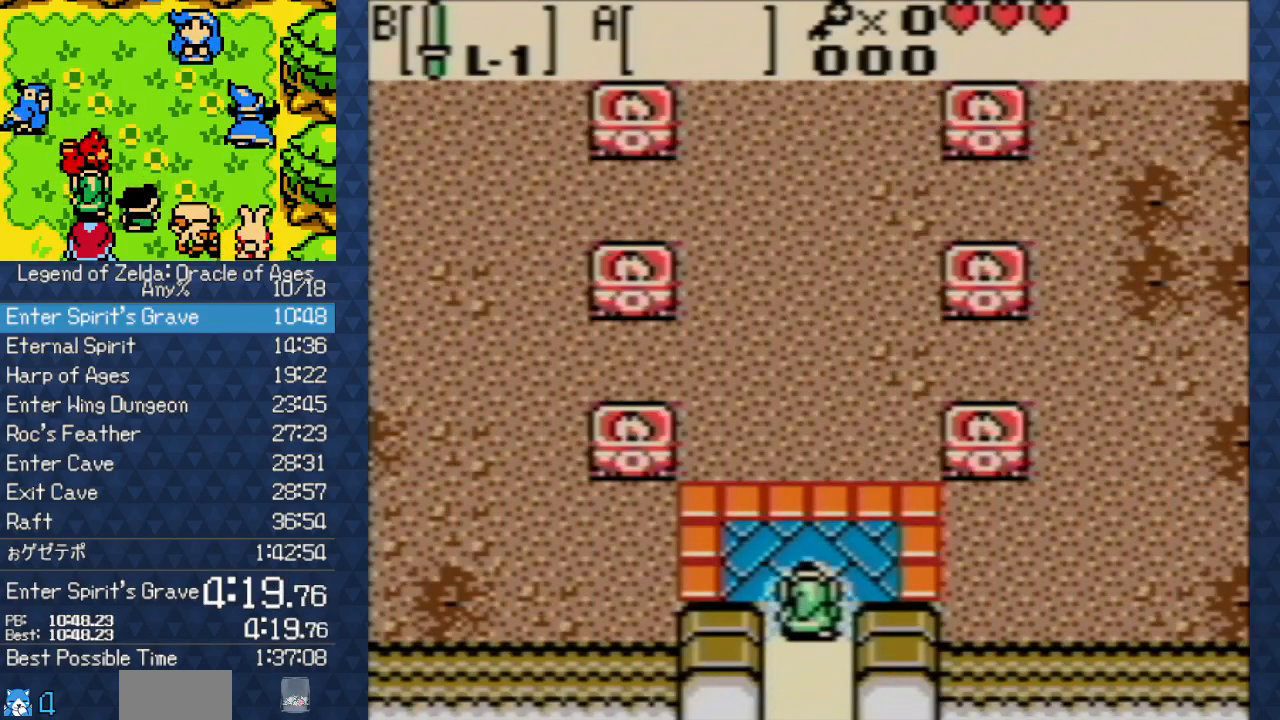
{"buttons": ["DPAD_UP"], "events": [[67, "A", "down"], [133, "A", "up"], [183, "A", "down"], [233, "A", "up"], [300, "A", "down"], [367, "A", "up"]]}
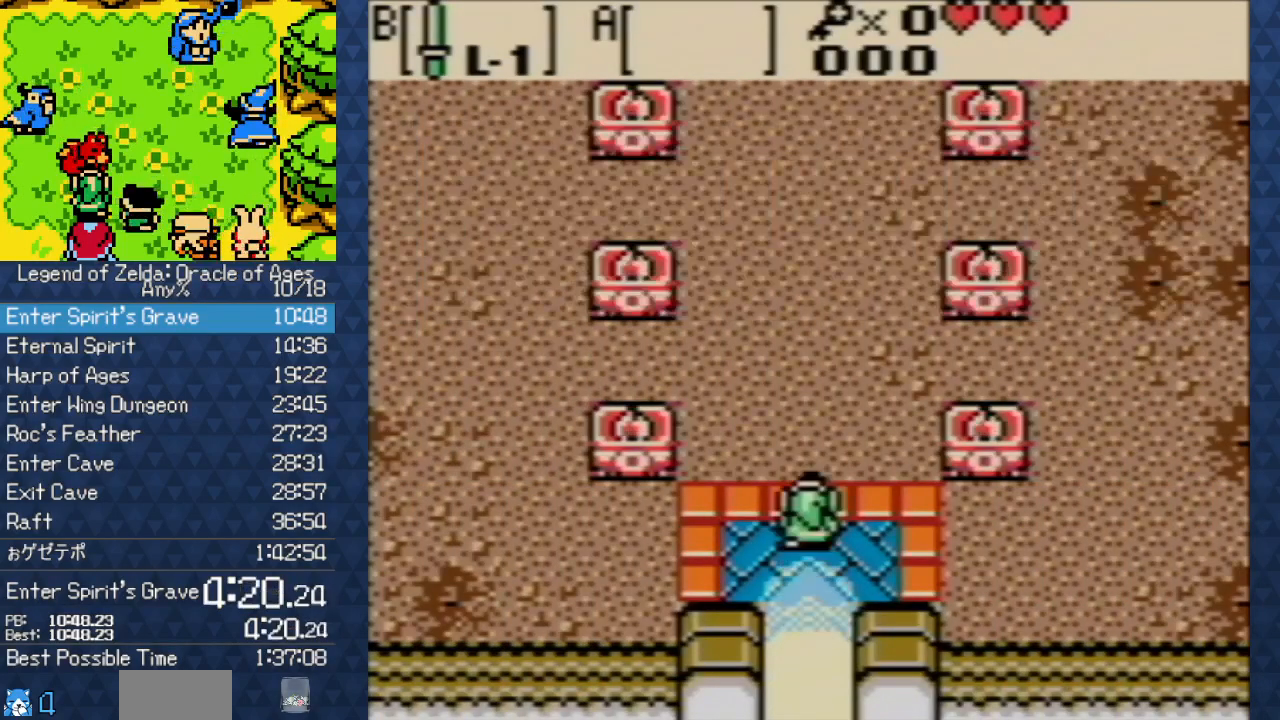
{"buttons": ["DPAD_UP"], "events": []}
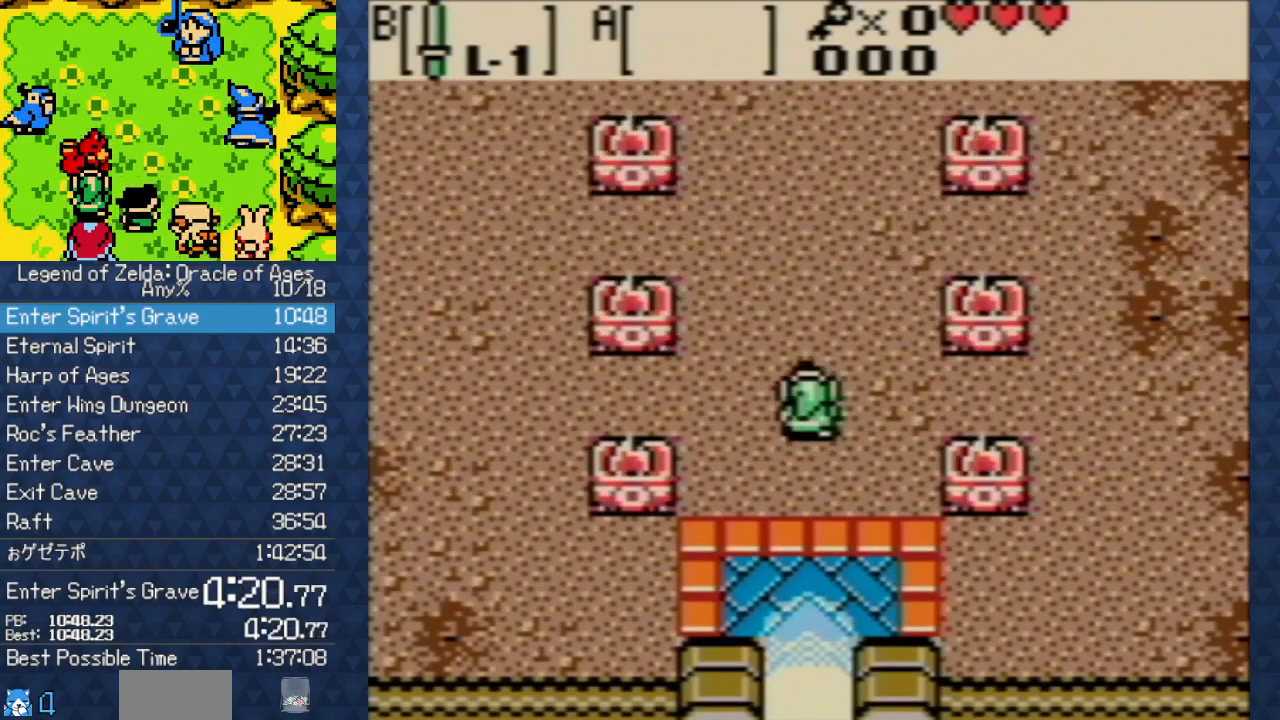
{"buttons": ["DPAD_UP"], "events": []}
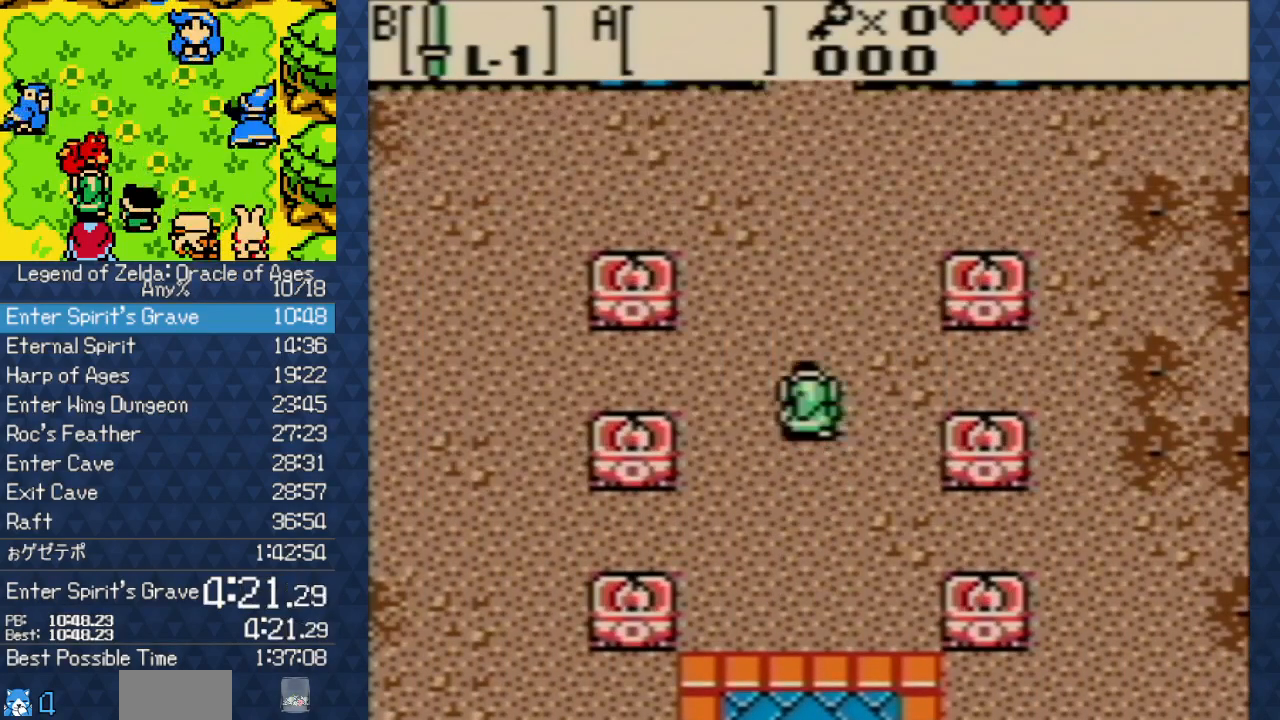
{"buttons": ["DPAD_UP"], "events": []}
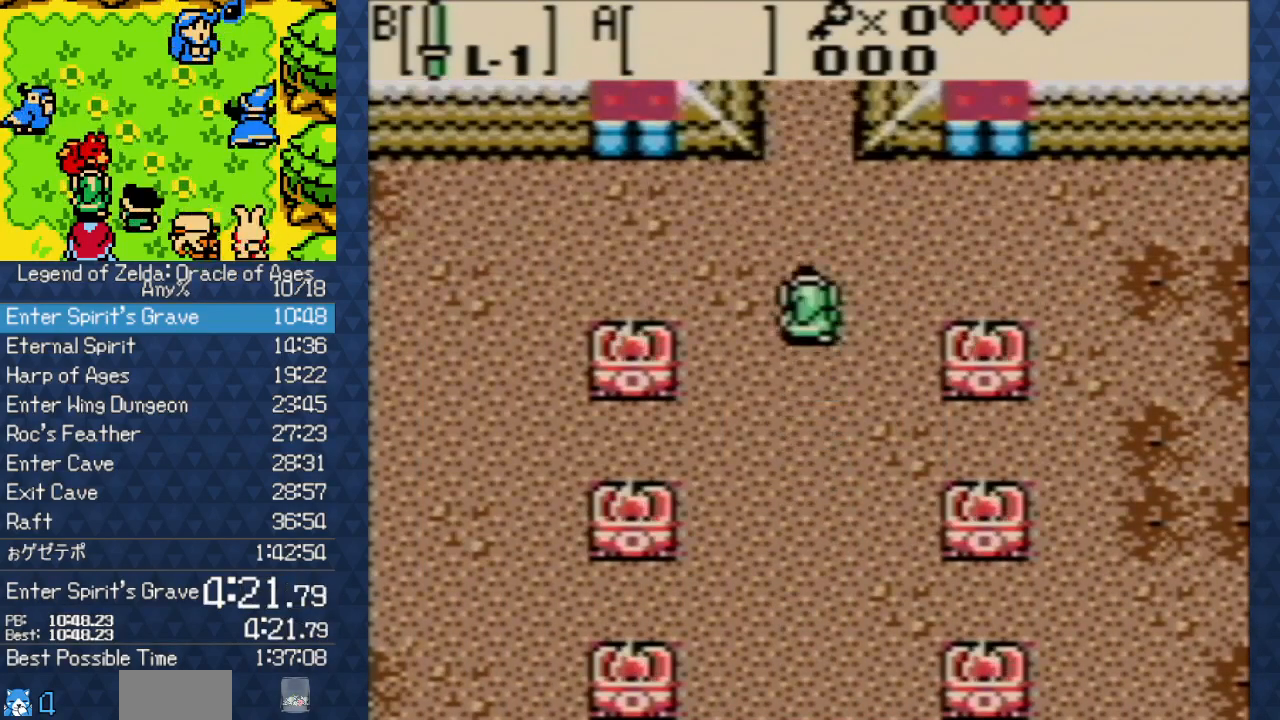
{"buttons": ["DPAD_UP"], "events": []}
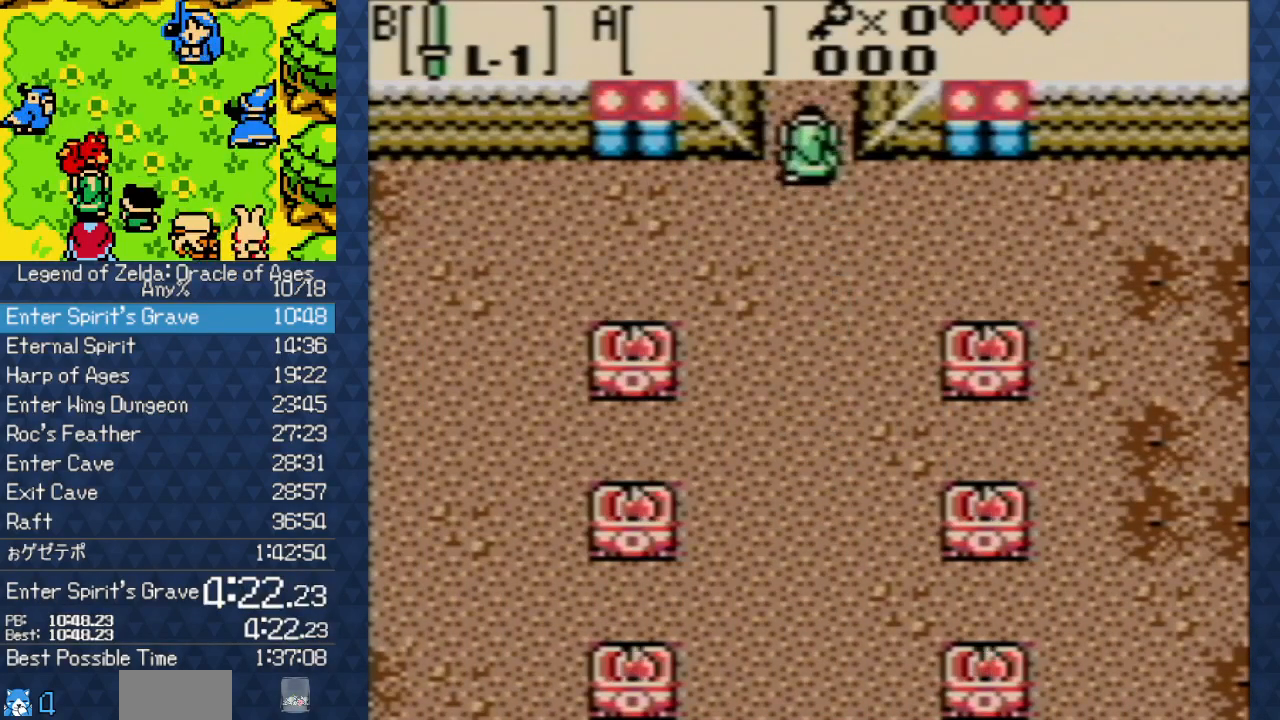
{"buttons": ["DPAD_UP"], "events": []}
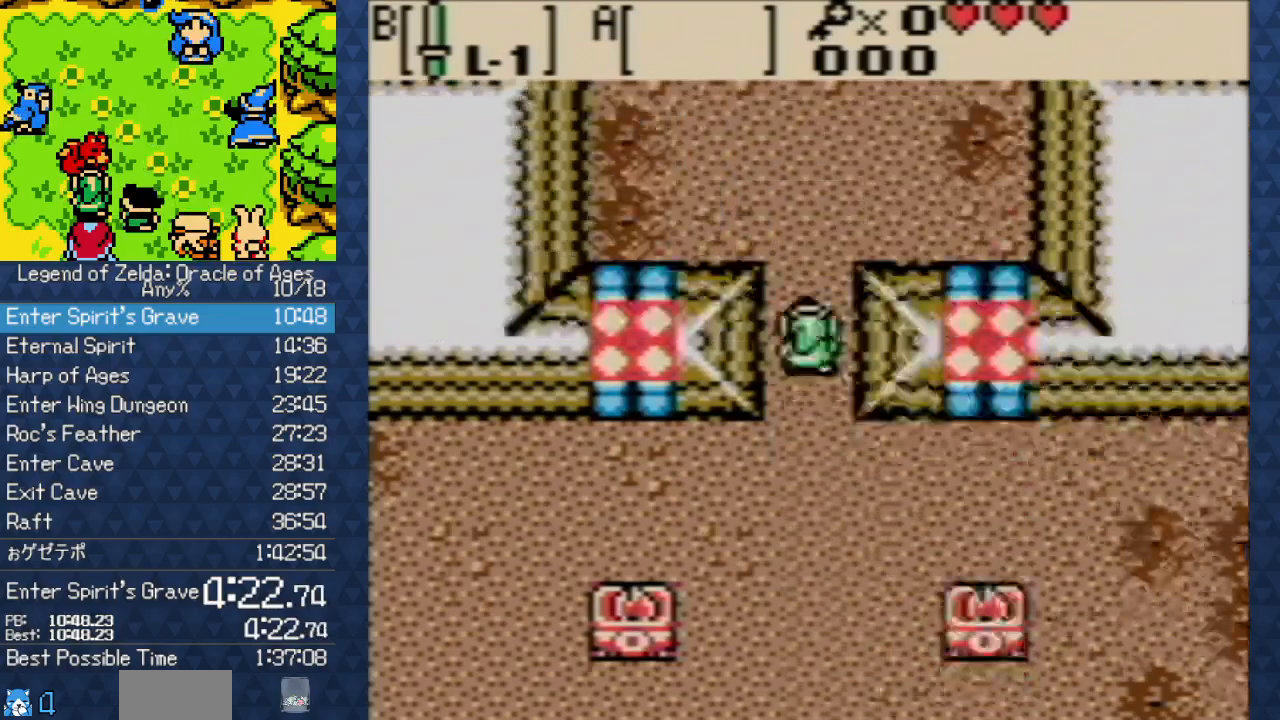
{"buttons": ["DPAD_UP"], "events": []}
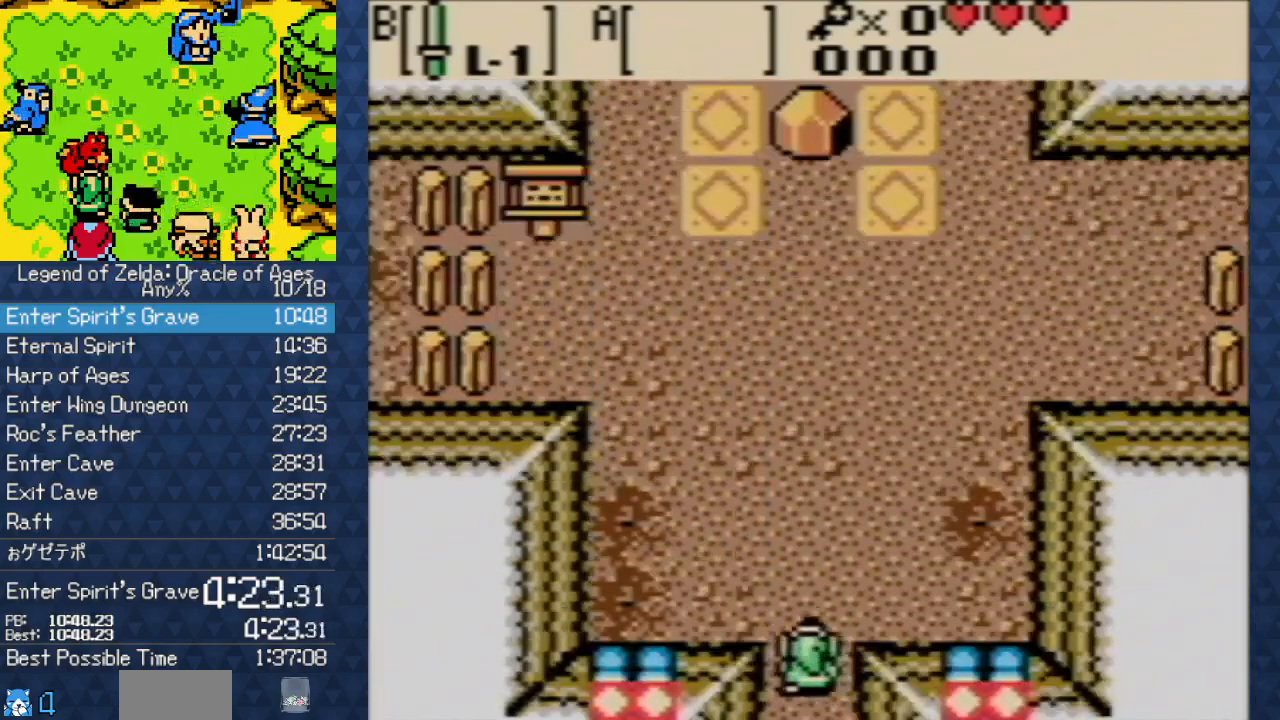
{"buttons": ["DPAD_UP"], "events": []}